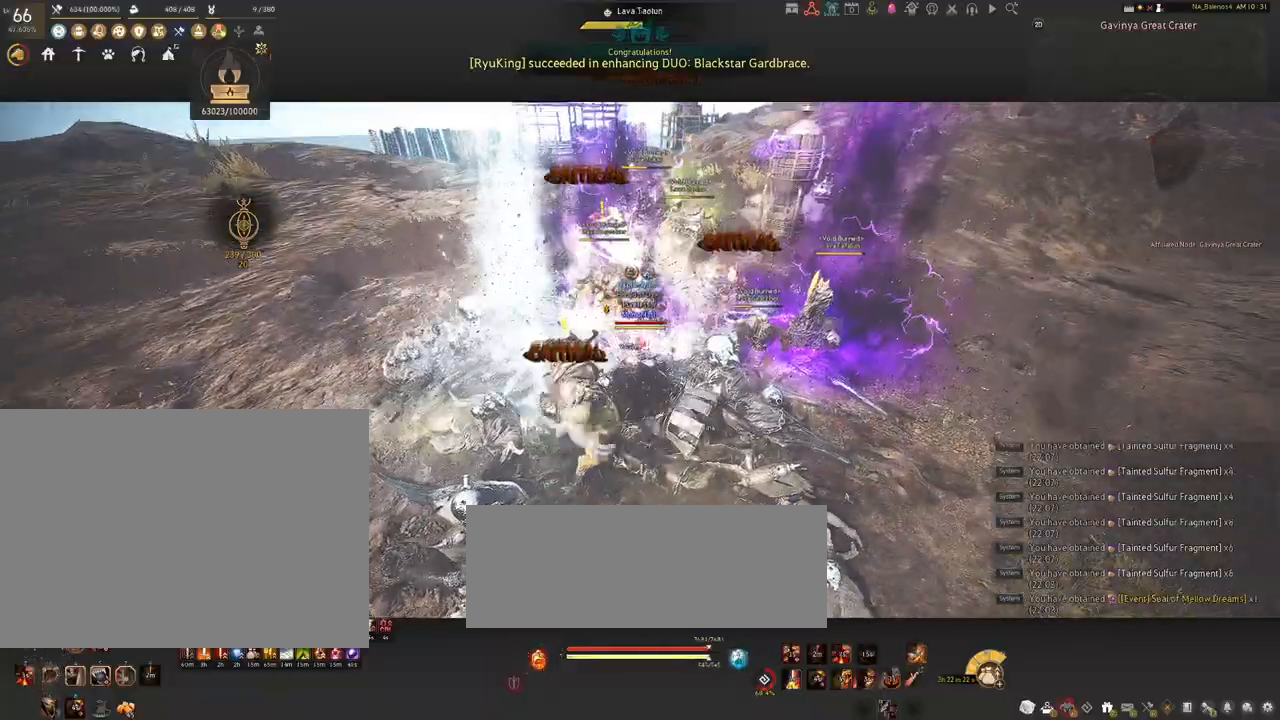
Gameplay with keyboard and mouse; each line is a JSON object with the keys and mouse buttons held at the frame after it. "events" lists presses ("down") and releases ("up") of "a", "c", "d", "e", "f", "q", "s", "shift", "space", "tab", "w", "x", "z", "mouse_left" and "mouse_right" between this image and that frame as [ms after this image, input, new state], when the widget could be followed in between. "mouse_left", "mouse_right" = the "left", "right" buttons of the "mouse" list. No other keys are recorded. Mouse movement is not recorded.
{"keys": ["shift"], "mouse": ["right"], "events": [[100, "mouse_left", "up"], [200, "shift", "down"], [317, "mouse_right", "down"]]}
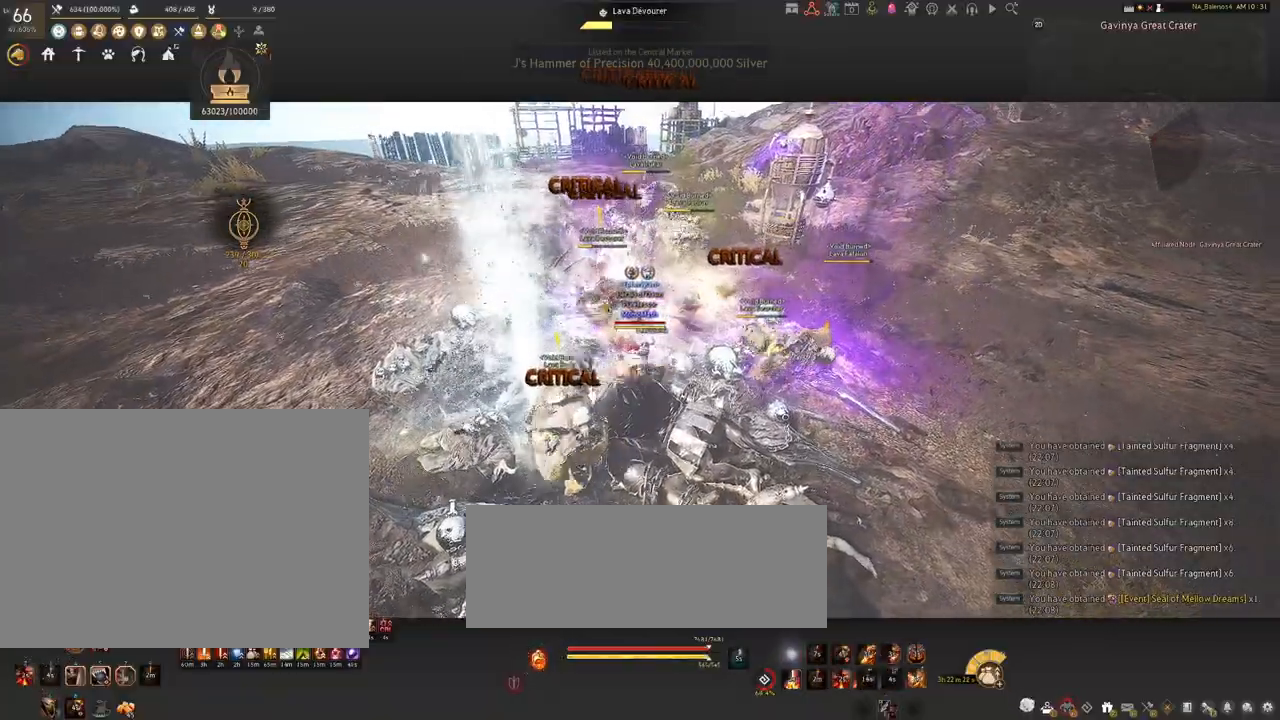
{"keys": ["shift"], "mouse": ["right"], "events": []}
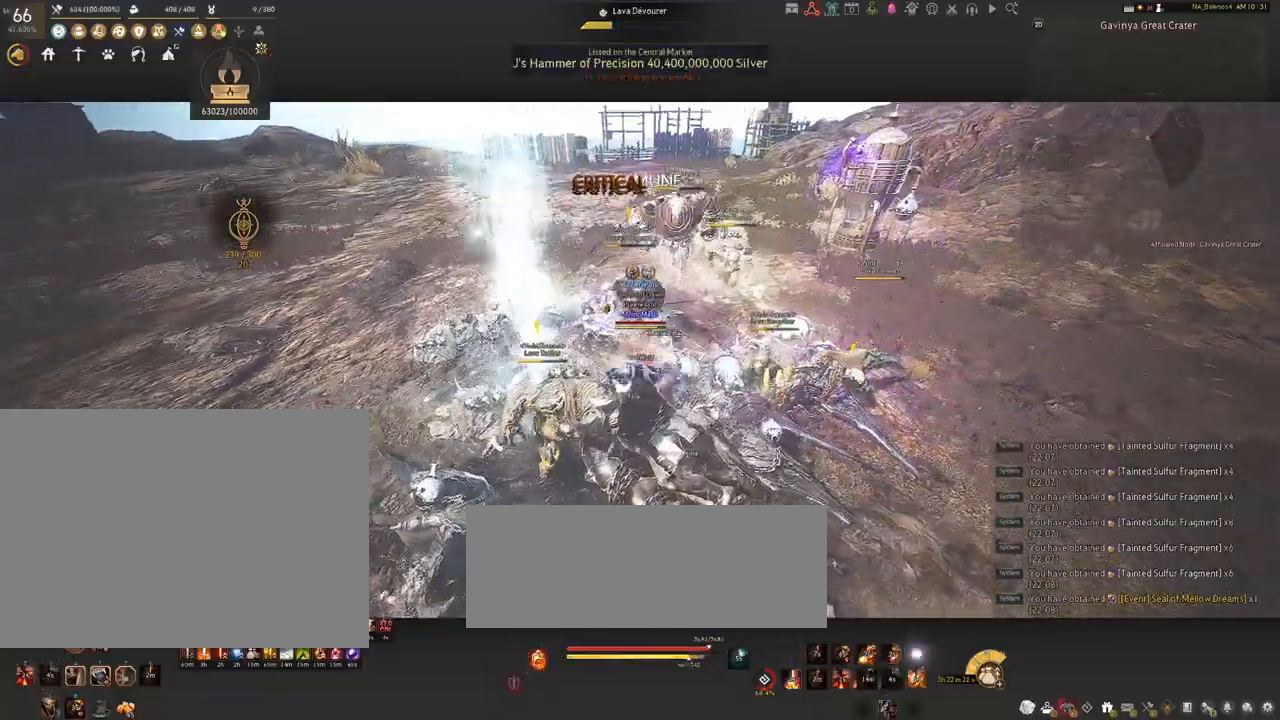
{"keys": ["shift"], "mouse": ["right"], "events": []}
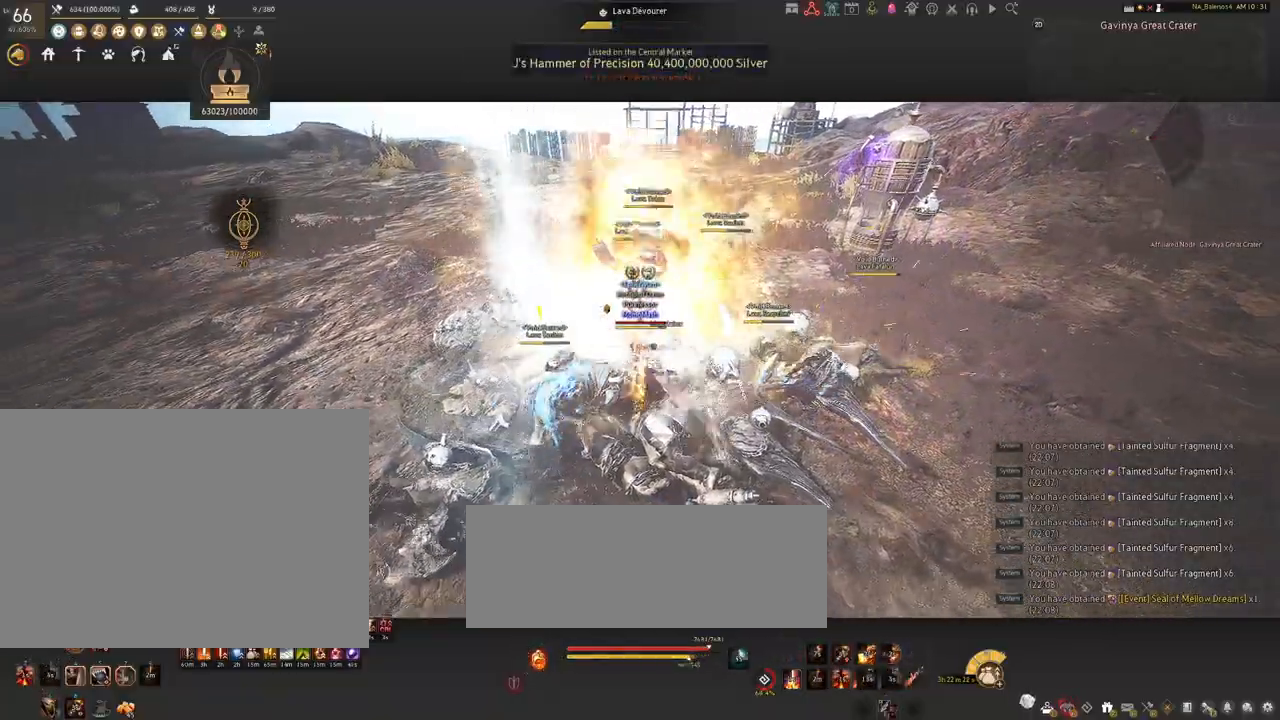
{"keys": ["shift"], "mouse": ["right"], "events": []}
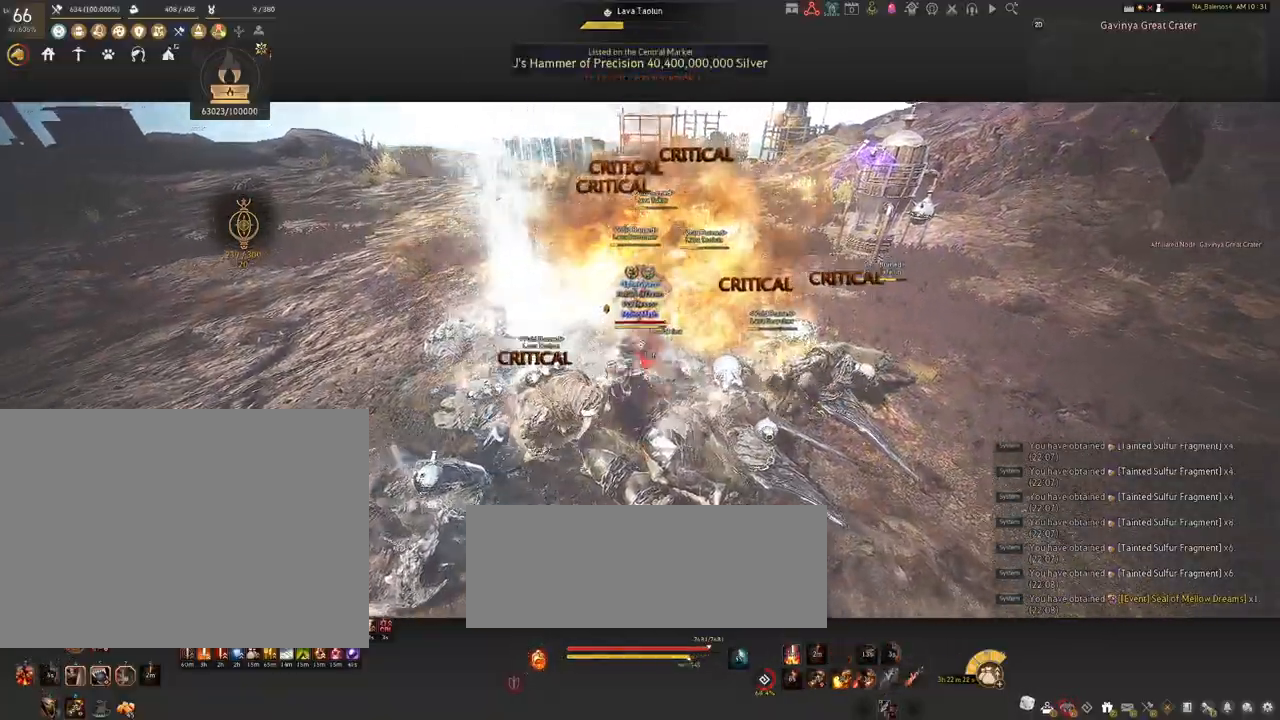
{"keys": ["shift"], "mouse": ["right"], "events": []}
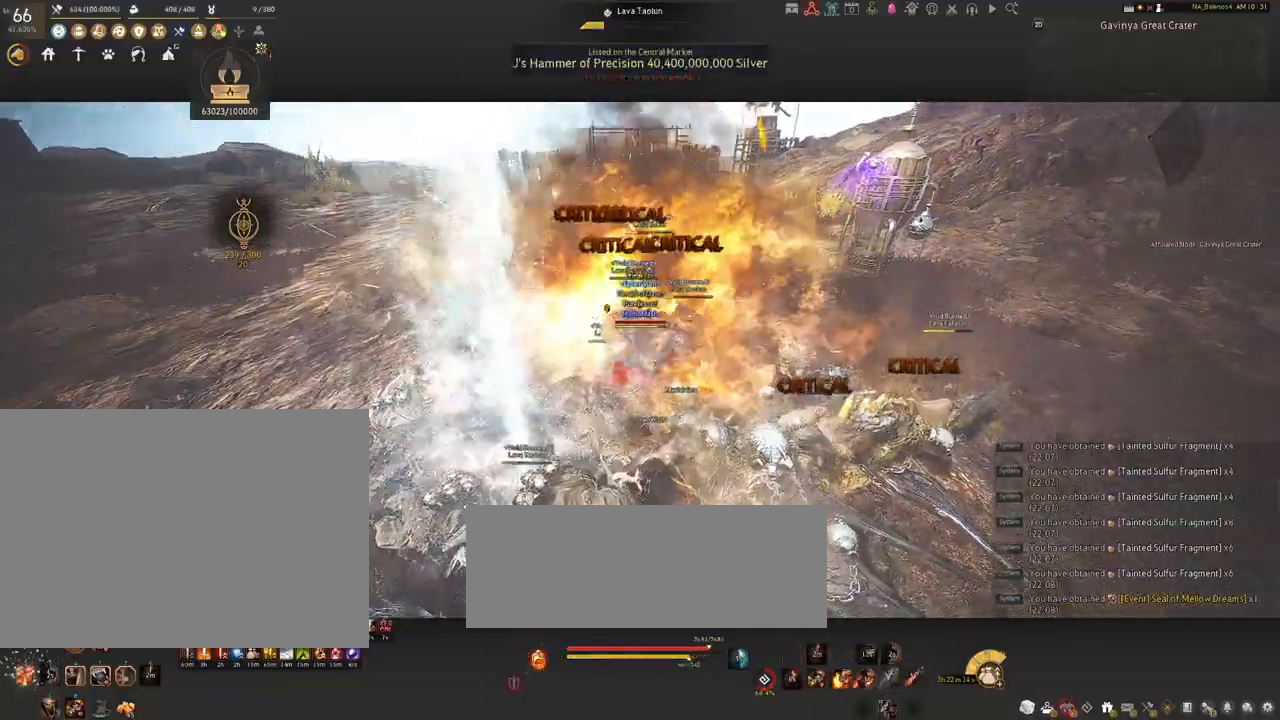
{"keys": ["a"], "mouse": [], "events": [[17, "mouse_right", "up"], [84, "shift", "up"], [250, "shift", "down"], [267, "a", "down"], [500, "shift", "up"]]}
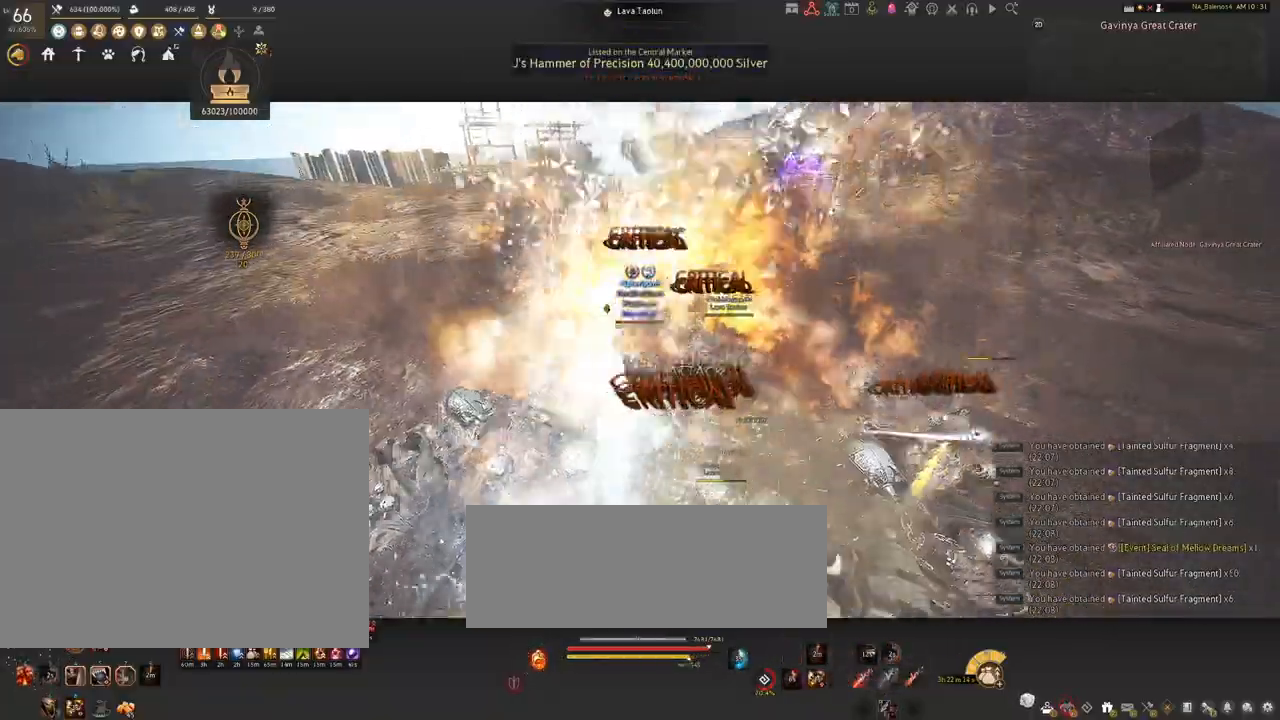
{"keys": [], "mouse": ["left"], "events": [[34, "a", "up"], [100, "mouse_left", "down"]]}
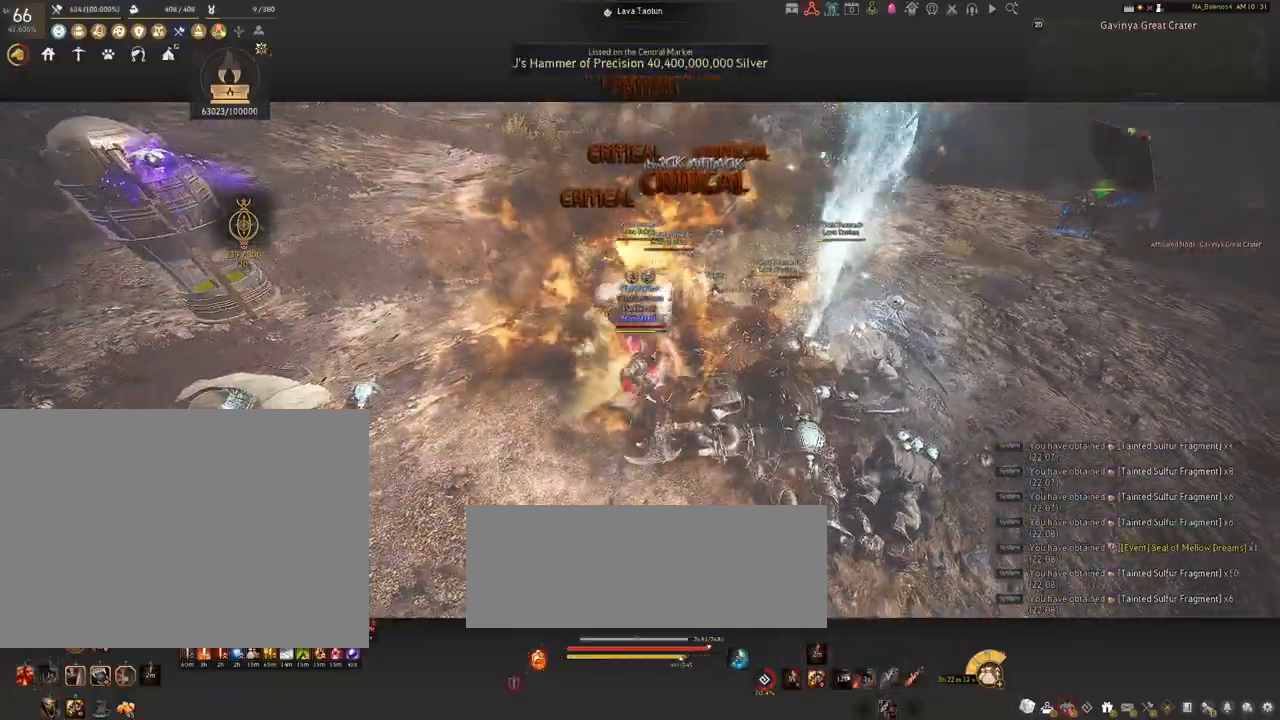
{"keys": [], "mouse": ["left"], "events": []}
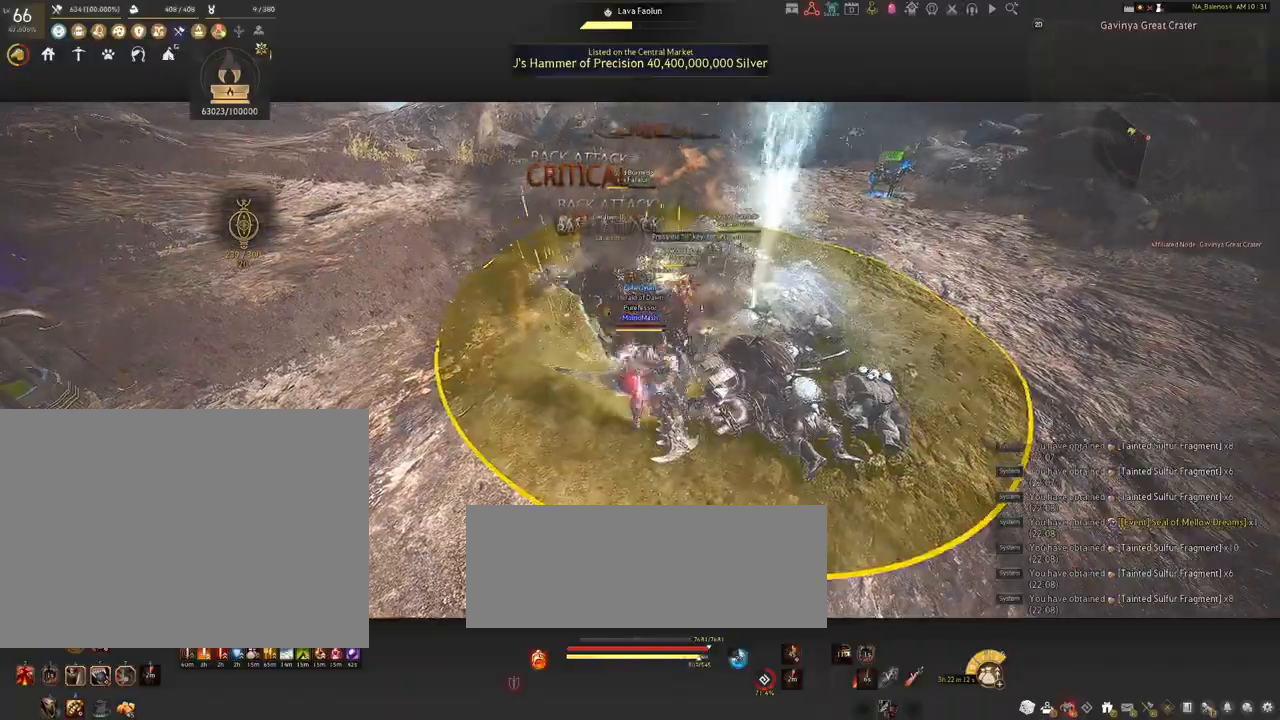
{"keys": ["s"], "mouse": [], "events": [[167, "mouse_left", "up"], [200, "s", "down"], [317, "q", "down"], [350, "q", "up"]]}
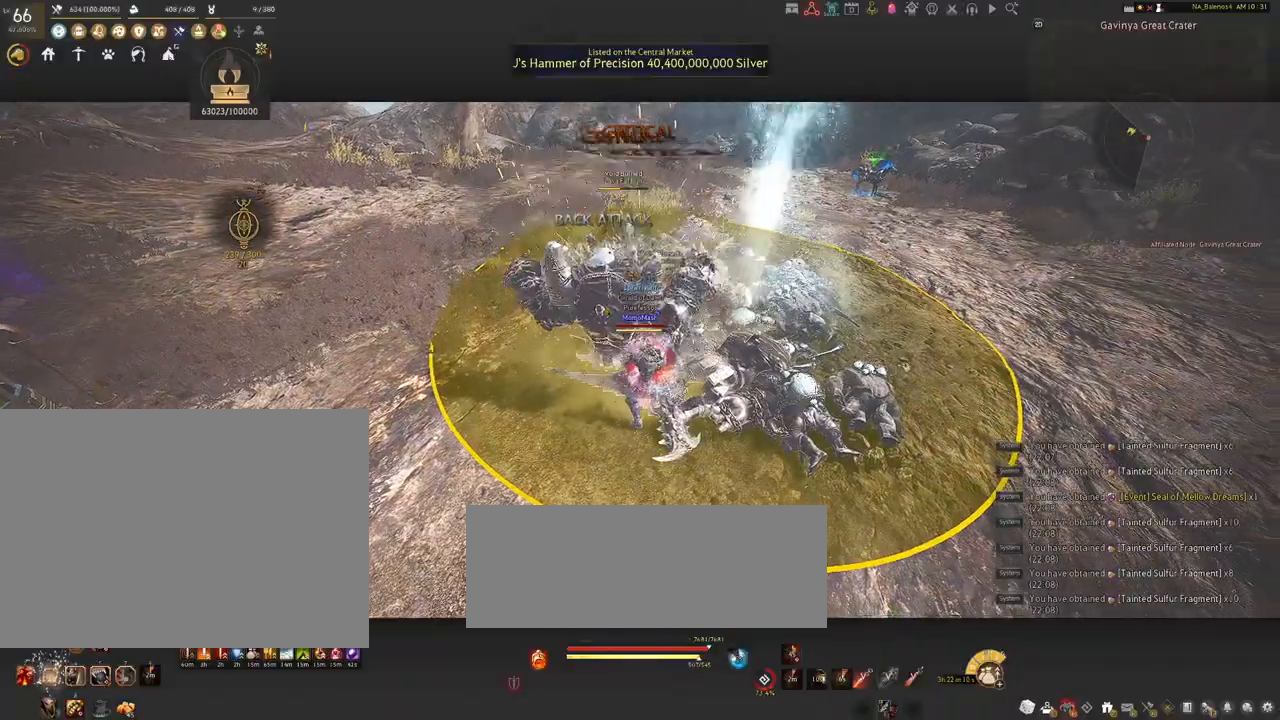
{"keys": [], "mouse": ["left"], "events": [[17, "q", "down"], [34, "q", "up"], [167, "q", "down"], [200, "q", "up"], [367, "q", "down"], [400, "q", "up"], [450, "s", "up"], [484, "mouse_left", "down"]]}
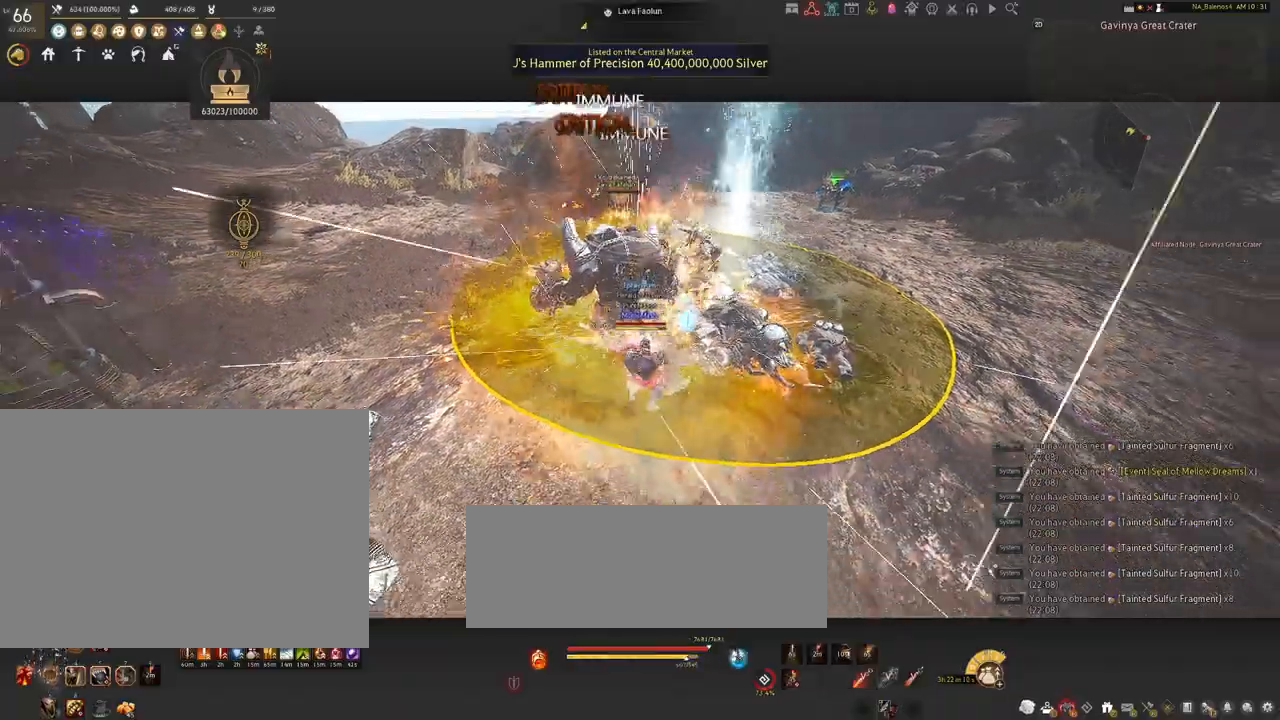
{"keys": ["shift"], "mouse": [], "events": [[117, "mouse_left", "up"], [200, "shift", "down"], [234, "f", "down"], [334, "f", "up"]]}
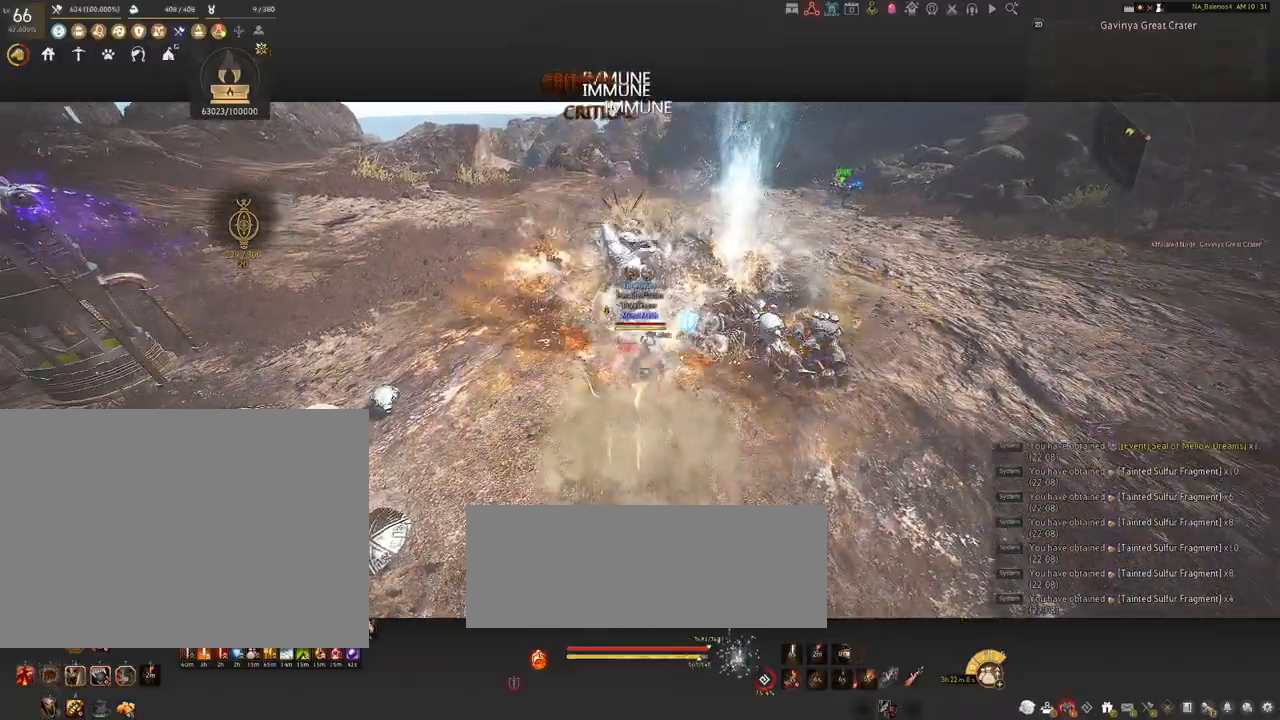
{"keys": ["shift"], "mouse": ["left"], "events": [[167, "mouse_left", "down"], [284, "mouse_left", "up"], [434, "mouse_left", "down"]]}
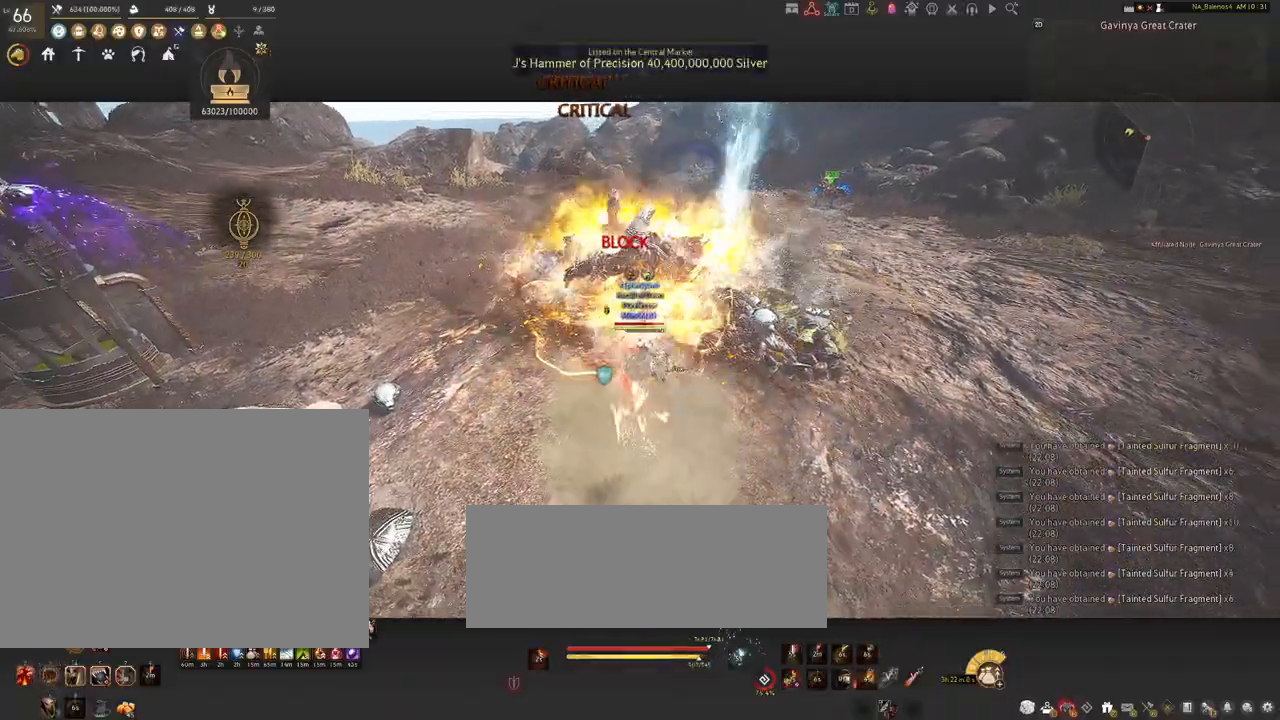
{"keys": [], "mouse": [], "events": [[17, "mouse_left", "up"], [150, "mouse_left", "down"], [250, "mouse_left", "up"], [450, "shift", "up"]]}
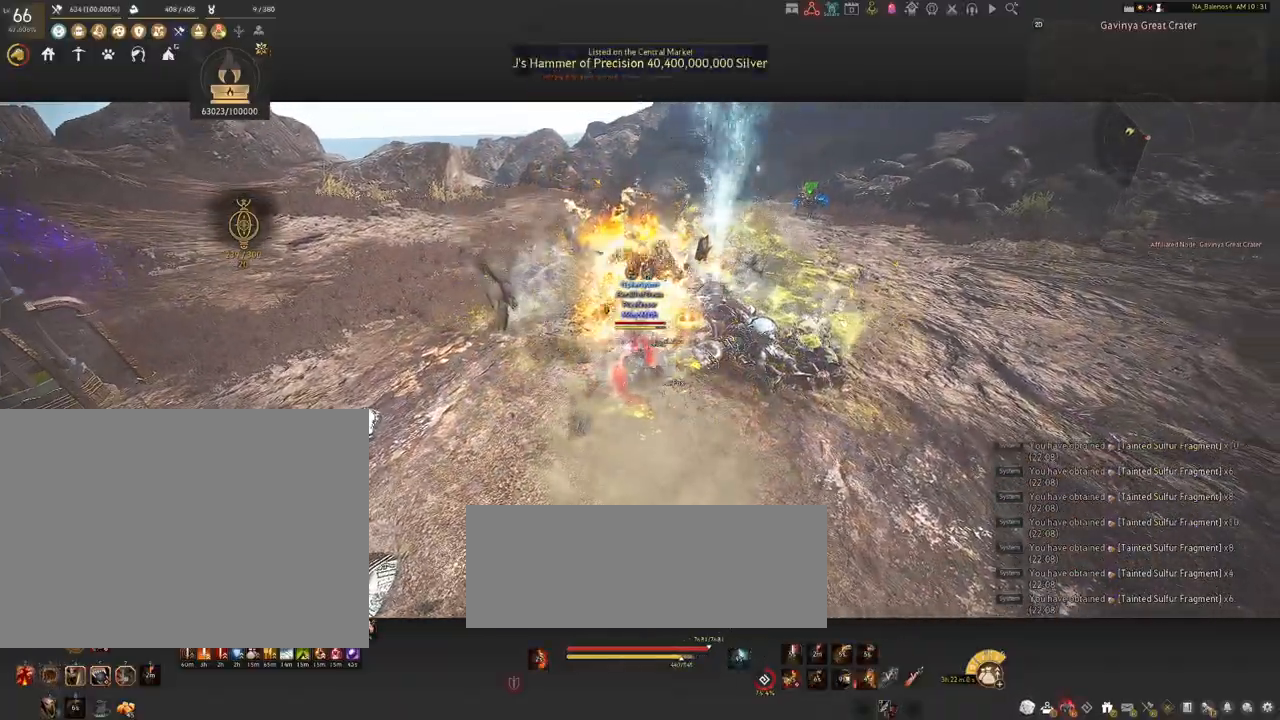
{"keys": [], "mouse": [], "events": []}
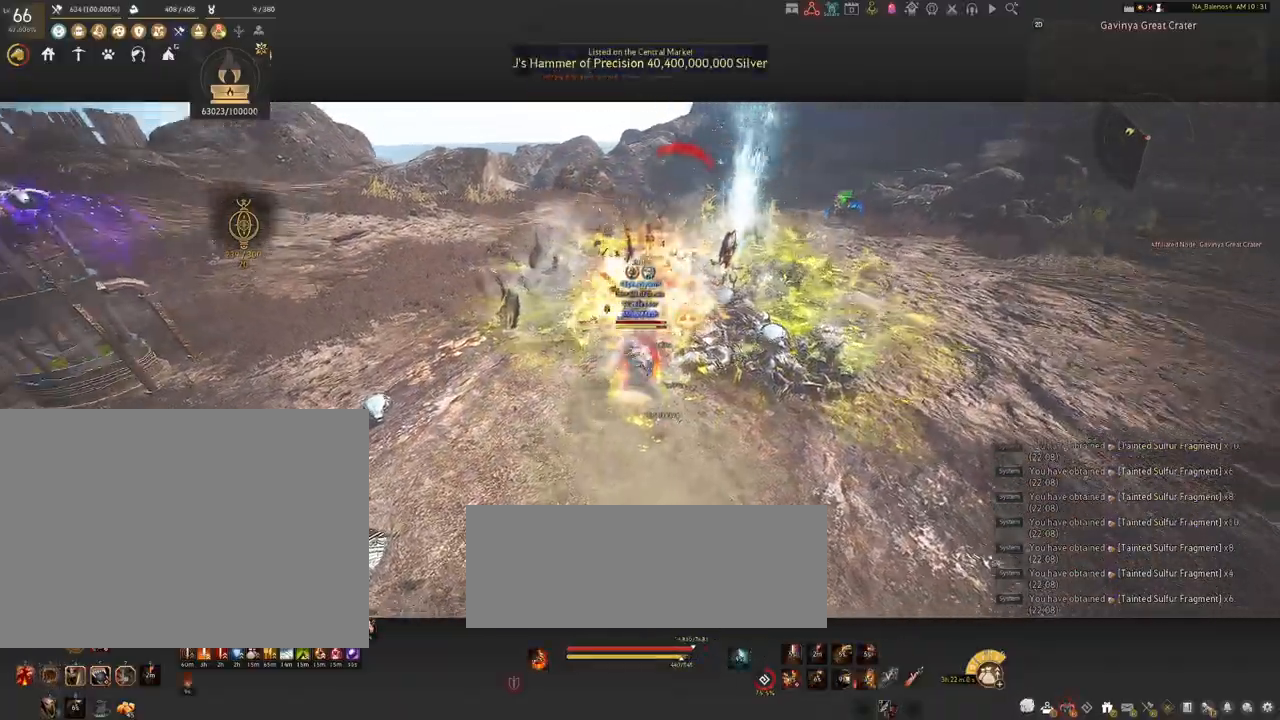
{"keys": [], "mouse": [], "events": []}
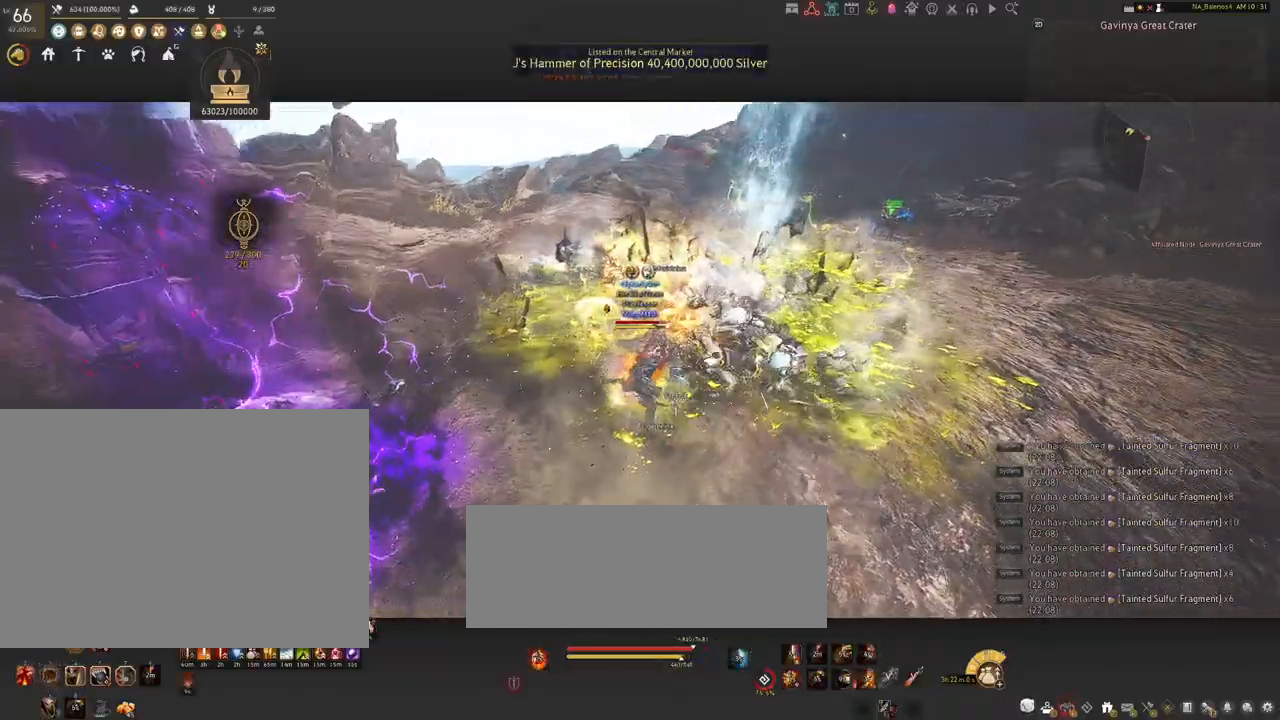
{"keys": ["a"], "mouse": [], "events": [[450, "a", "down"]]}
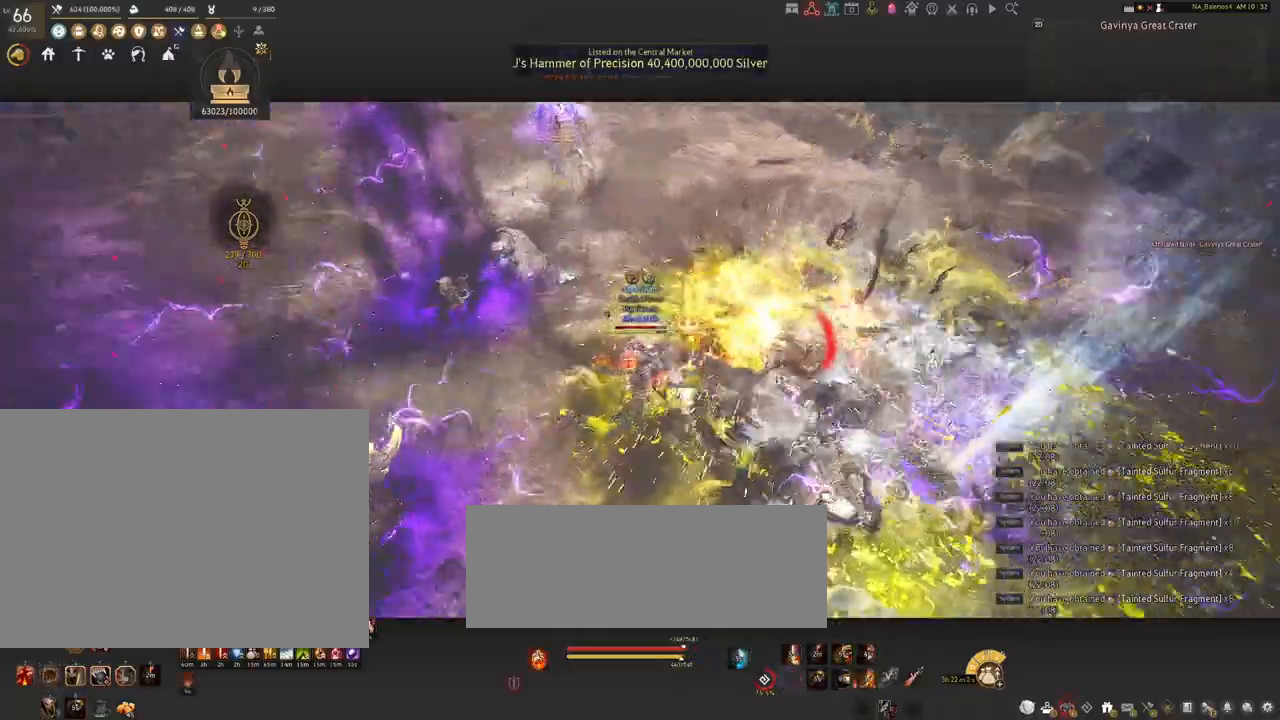
{"keys": ["a"], "mouse": [], "events": [[117, "mouse_left", "down"], [217, "mouse_right", "down"], [450, "mouse_right", "up"], [484, "mouse_left", "up"]]}
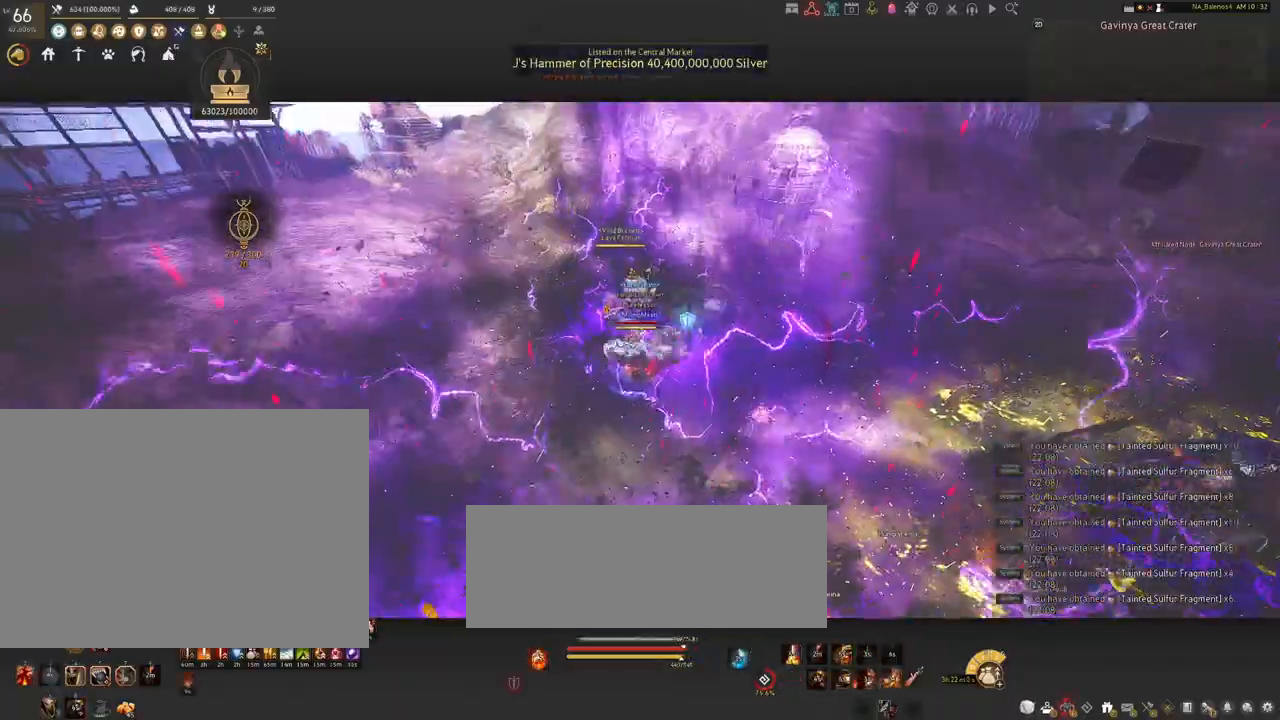
{"keys": [], "mouse": ["right"], "events": [[150, "a", "up"], [384, "mouse_right", "down"]]}
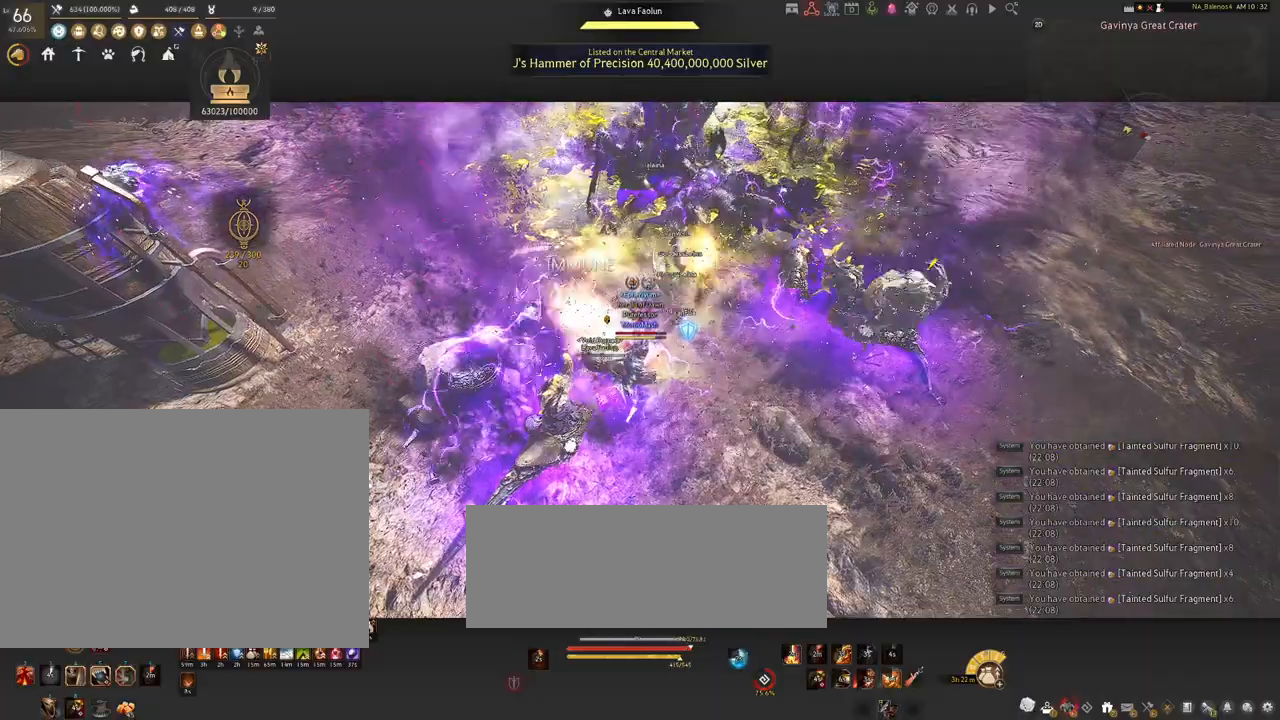
{"keys": [], "mouse": ["right"], "events": []}
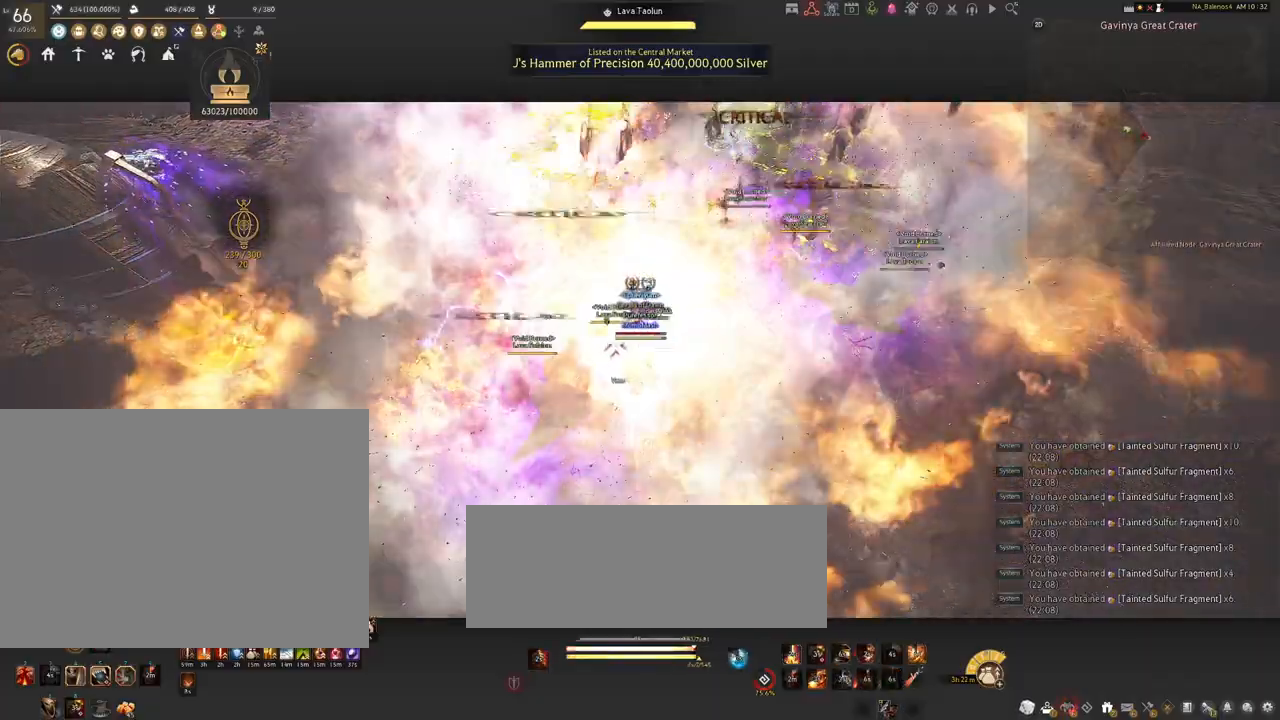
{"keys": [], "mouse": [], "events": [[200, "mouse_right", "up"]]}
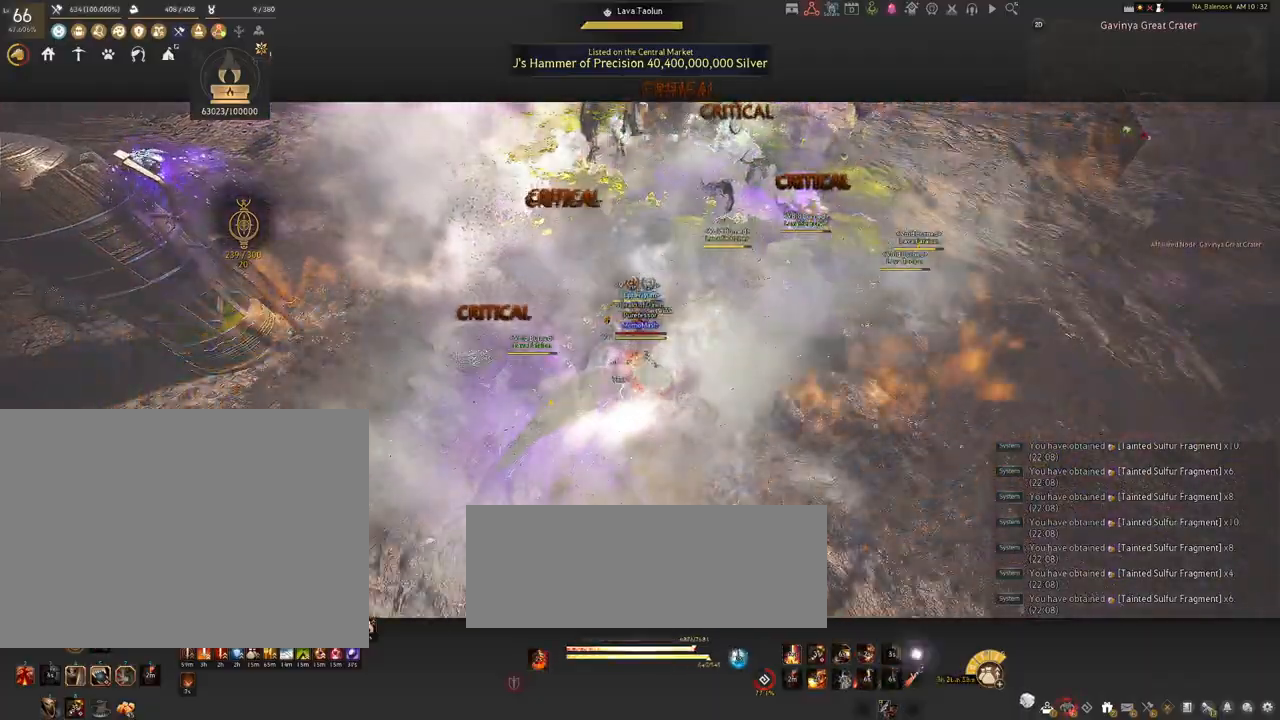
{"keys": [], "mouse": [], "events": [[50, "space", "down"], [84, "space", "up"], [200, "space", "down"], [234, "space", "up"], [350, "space", "down"], [384, "space", "up"]]}
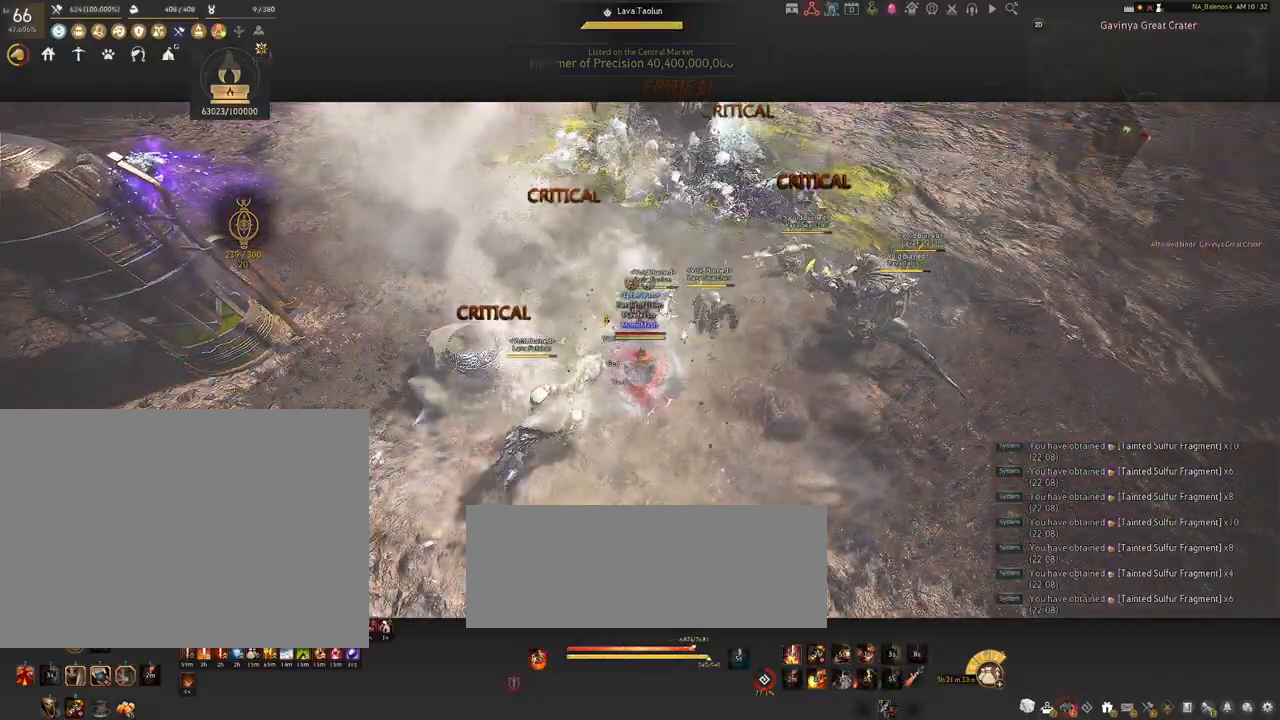
{"keys": [], "mouse": [], "events": [[17, "space", "down"], [50, "space", "up"]]}
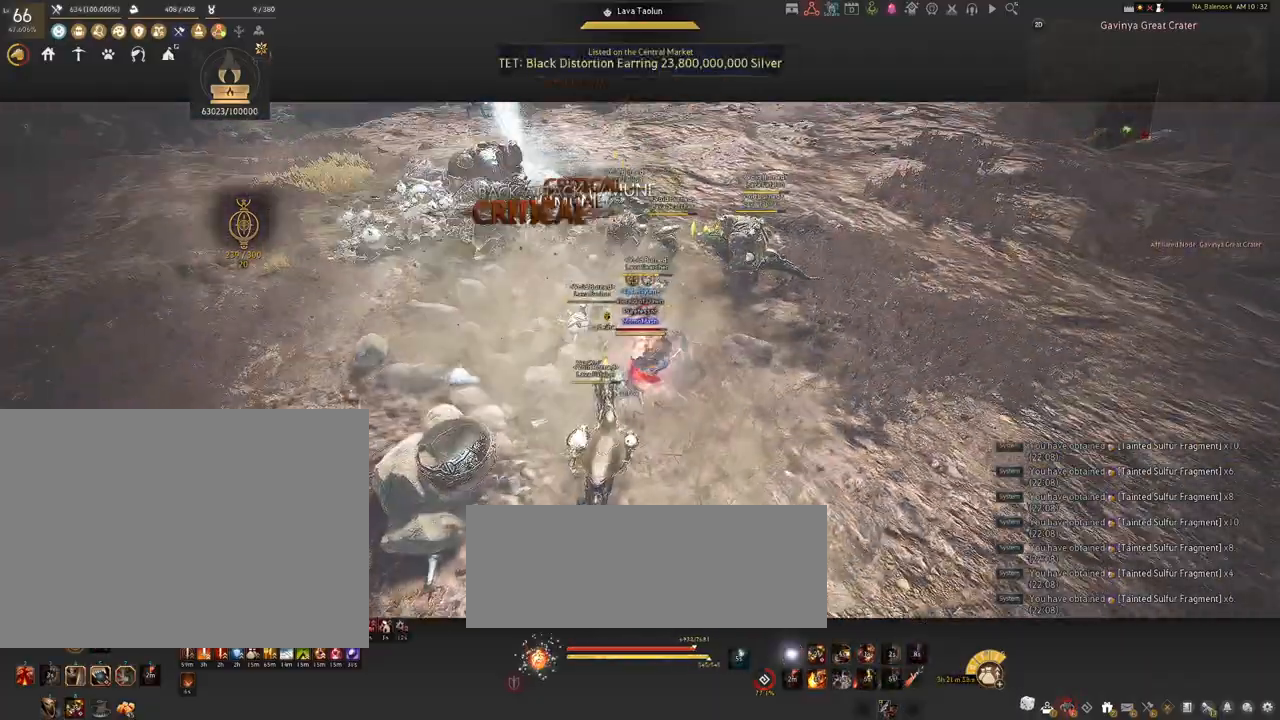
{"keys": ["s", "shift"], "mouse": ["right"], "events": [[17, "s", "down"], [50, "shift", "down"], [150, "mouse_right", "down"]]}
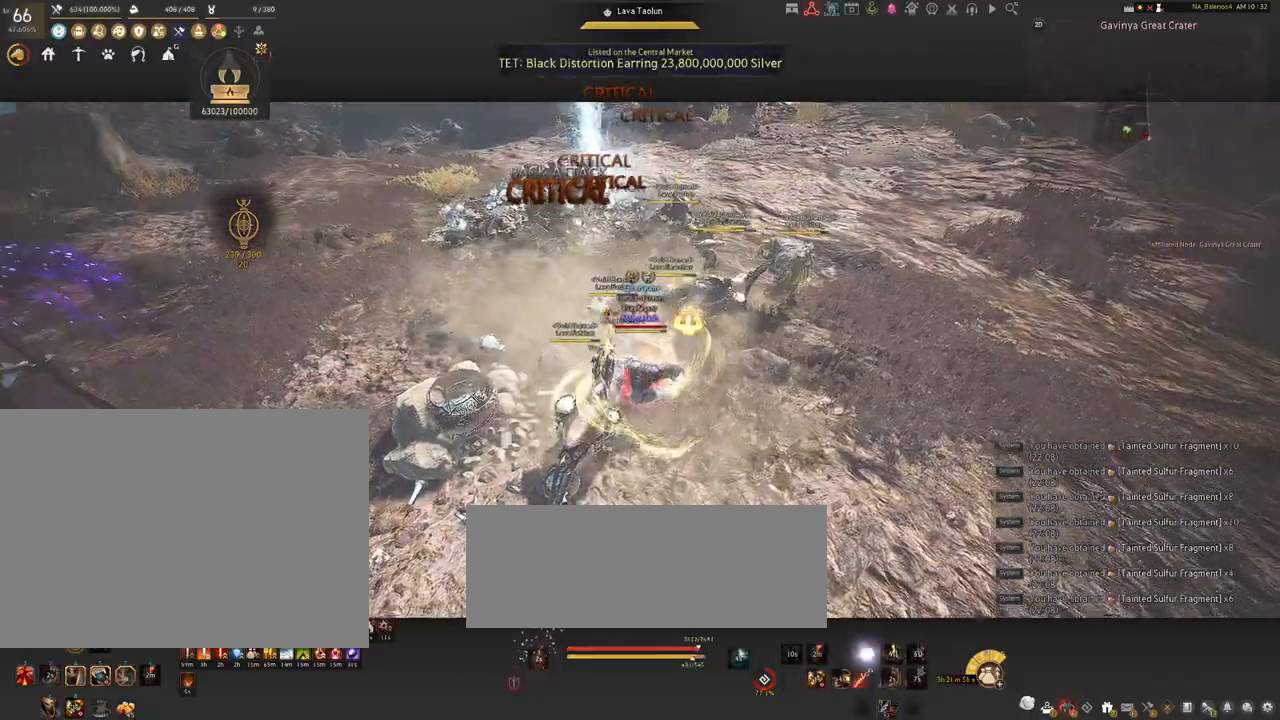
{"keys": [], "mouse": ["right"], "events": [[184, "shift", "up"], [217, "s", "up"]]}
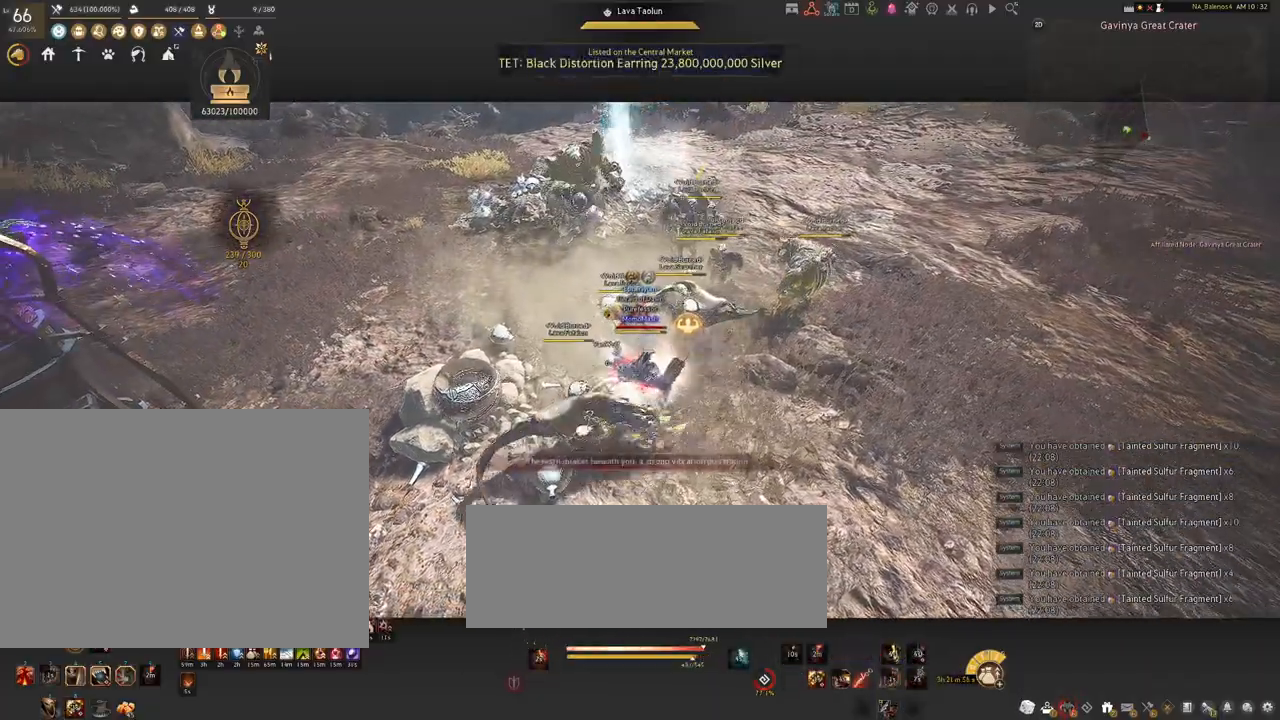
{"keys": [], "mouse": ["right"], "events": []}
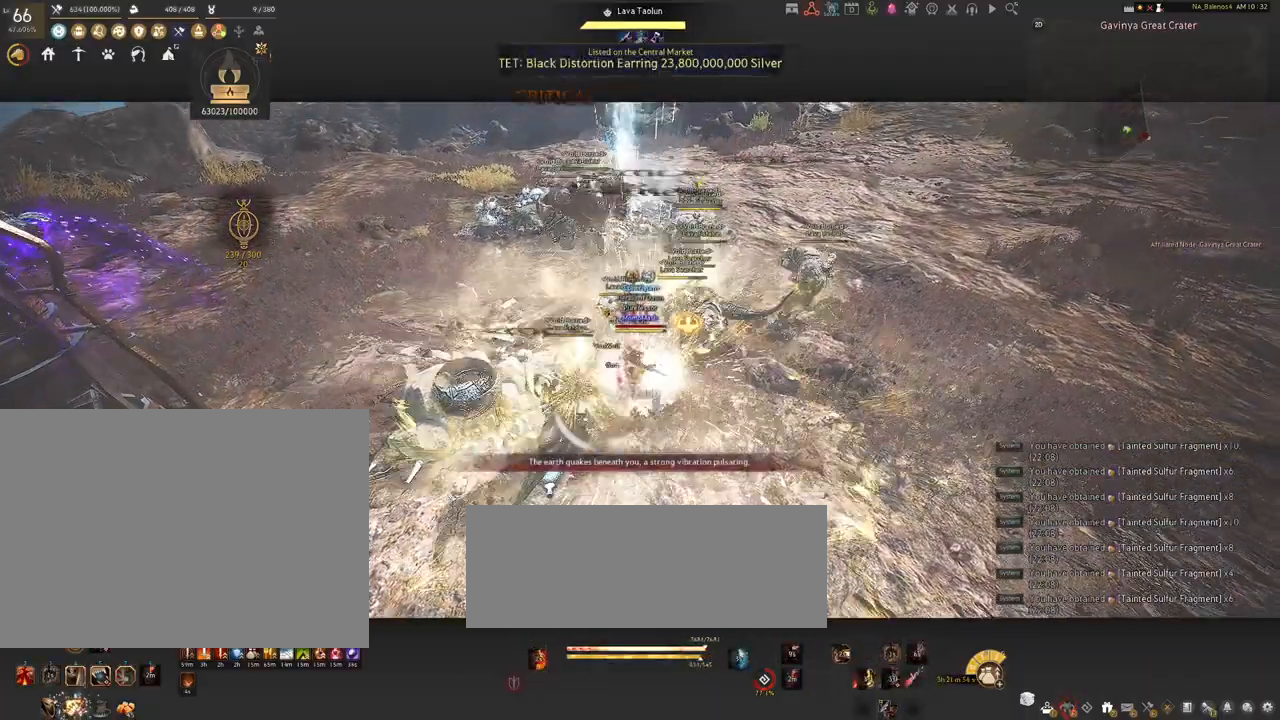
{"keys": [], "mouse": ["right"], "events": []}
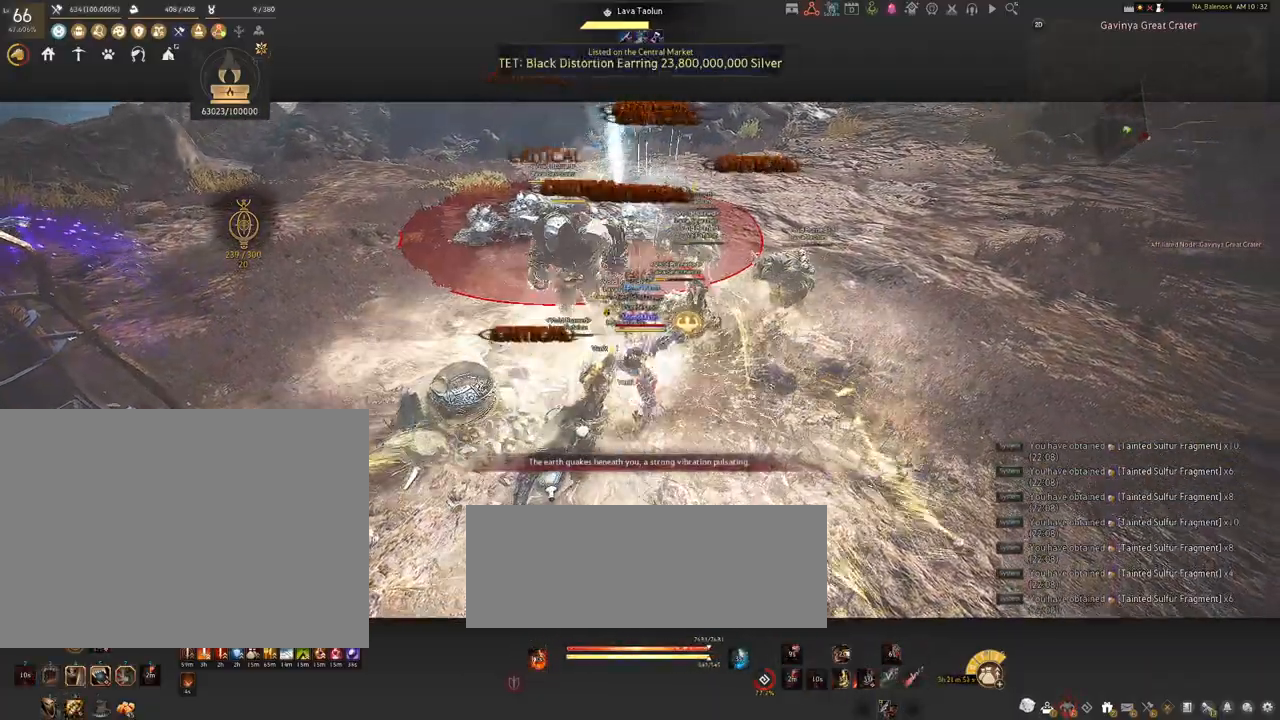
{"keys": [], "mouse": [], "events": [[300, "mouse_right", "up"]]}
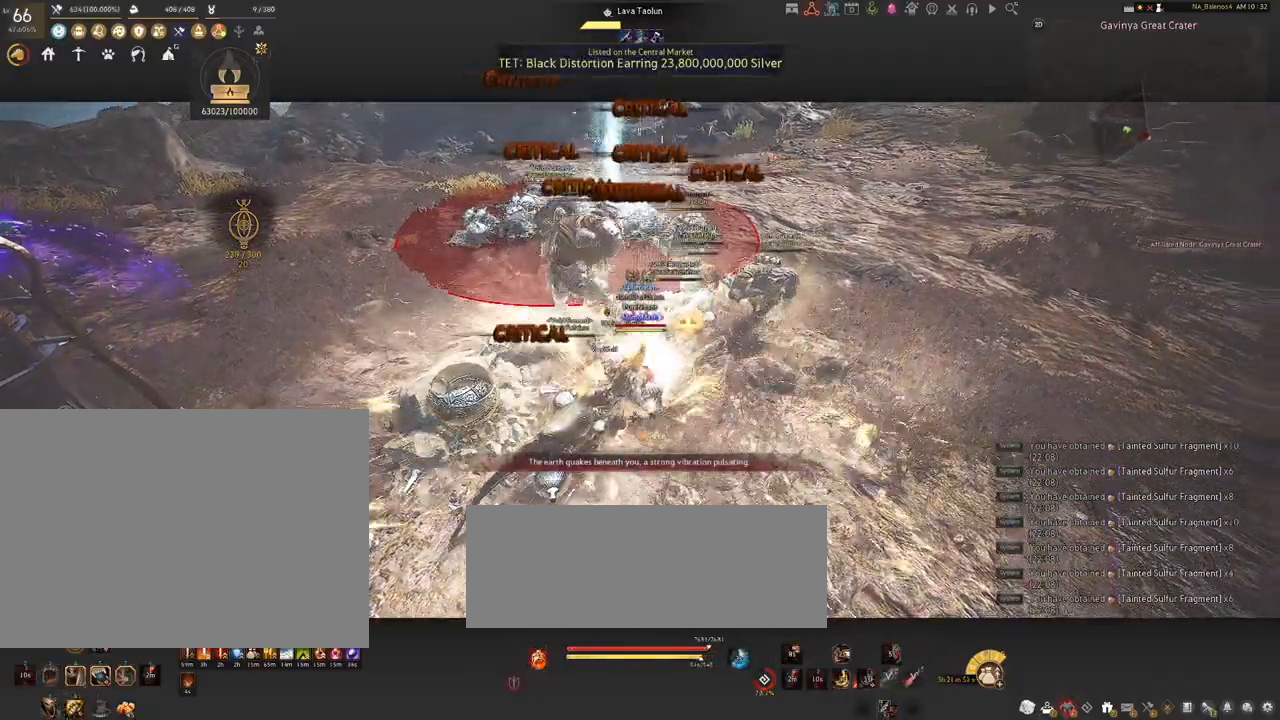
{"keys": ["space"], "mouse": [], "events": [[17, "space", "down"], [67, "space", "up"], [167, "space", "down"], [200, "space", "up"], [317, "space", "down"], [350, "space", "up"], [500, "space", "down"]]}
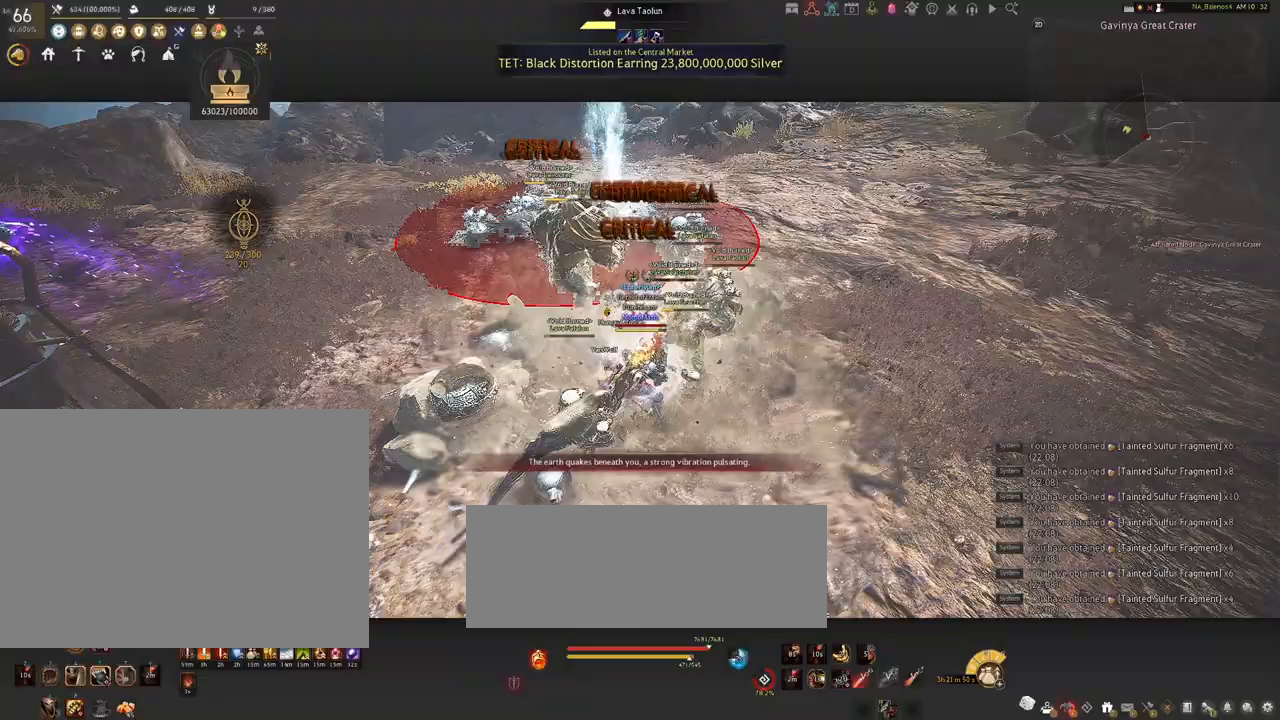
{"keys": [], "mouse": ["left"], "events": [[17, "d", "down"], [34, "shift", "down"], [34, "space", "up"], [50, "s", "down"], [300, "shift", "up"], [334, "d", "up"], [334, "s", "up"], [384, "mouse_left", "down"]]}
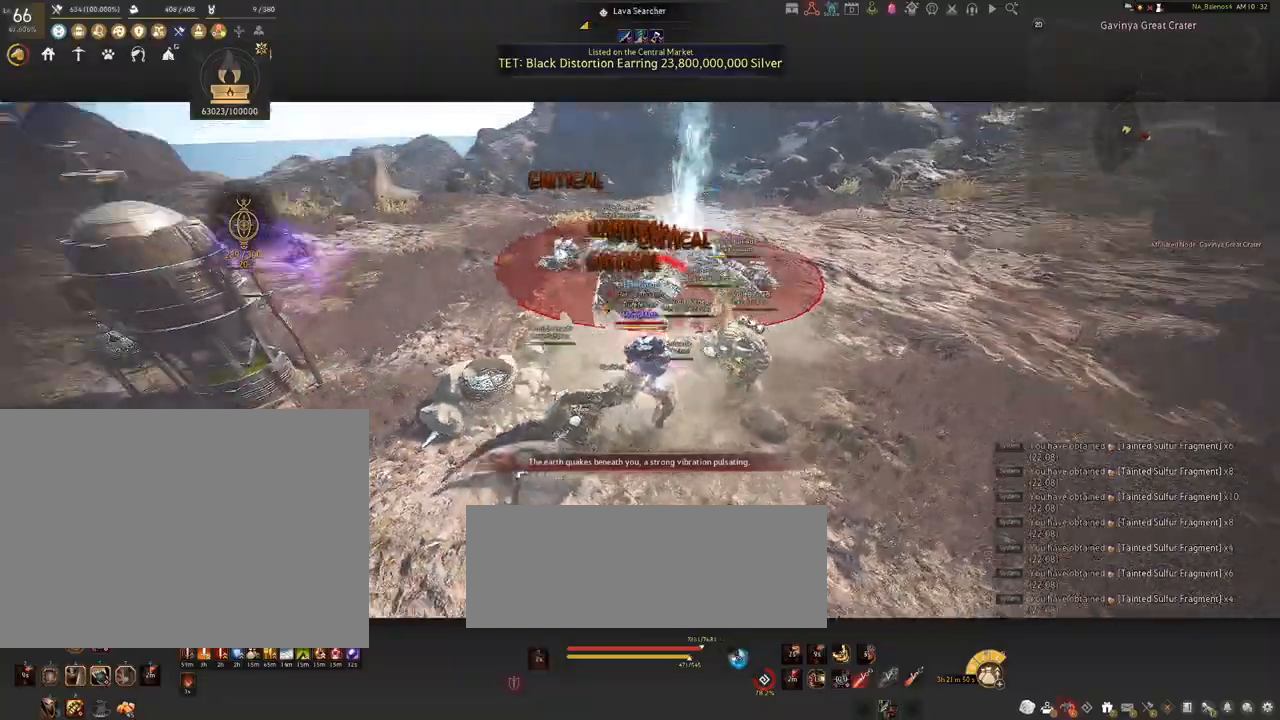
{"keys": [], "mouse": ["left"], "events": []}